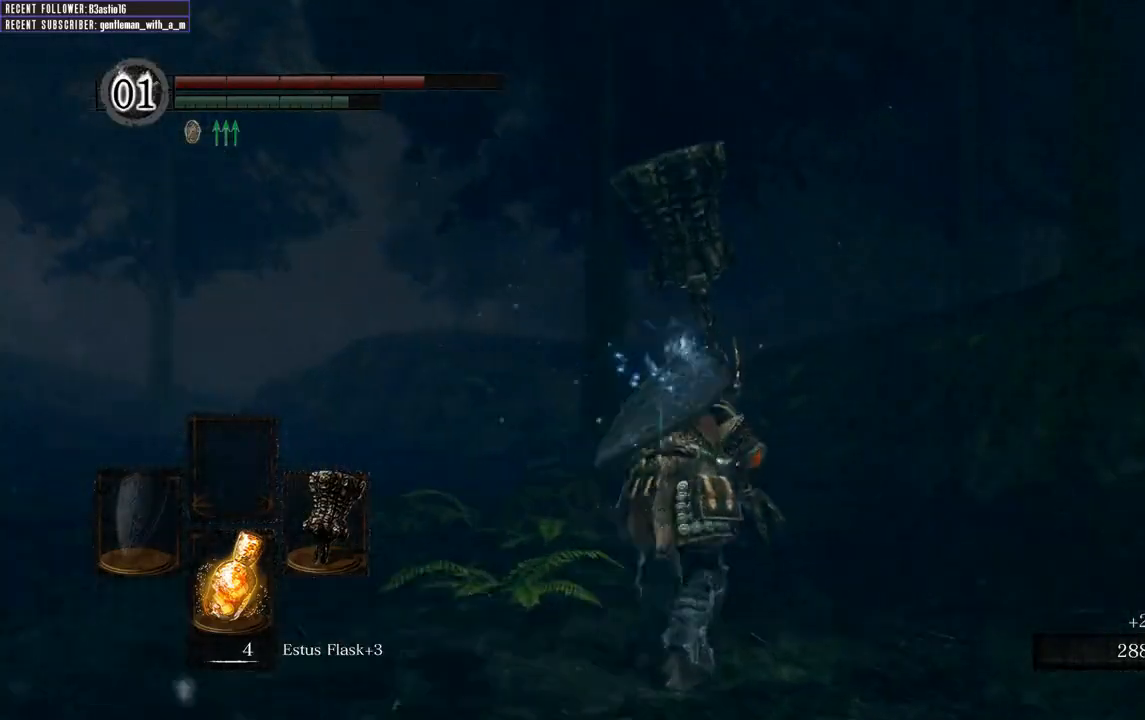
Gameplay with a controller (Xbox layout); each line is a JSON object with the inputs held at the frame after it. "events" lists button and stick changes between this image and that frame as [ms after this image, input, new state], when the widget could be followed in between.
{"buttons": ["B"], "left_stick": "up", "right_stick": "center", "events": [[50, "right_stick", "left"], [250, "right_stick", "center"]]}
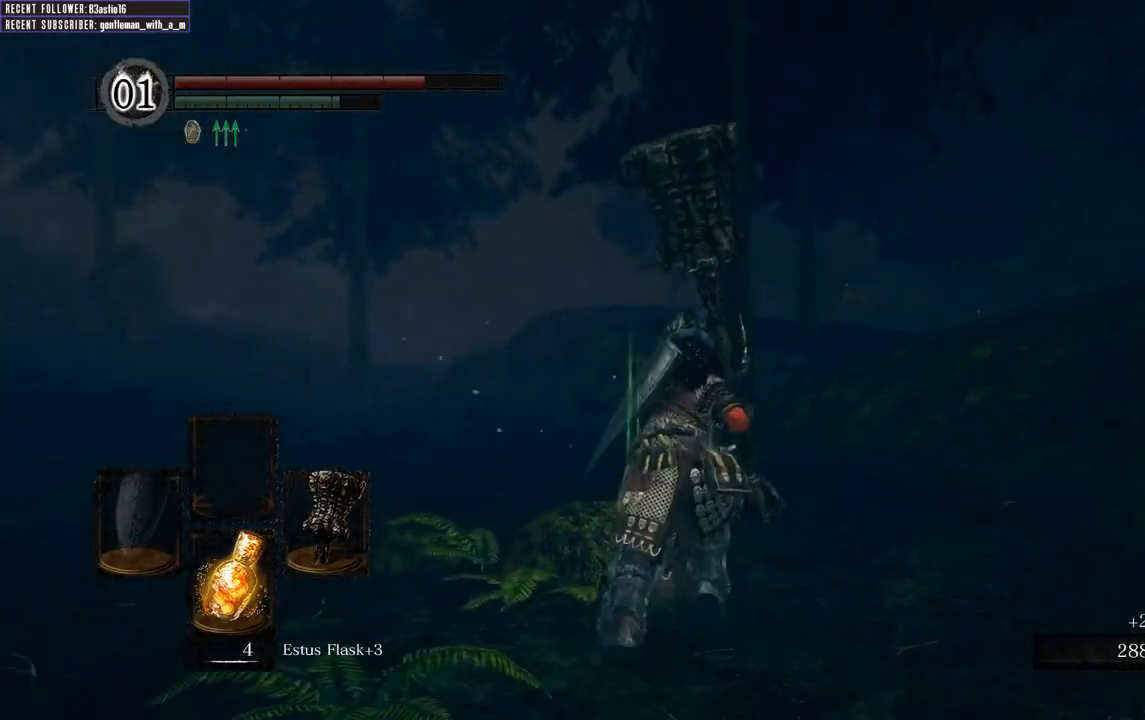
{"buttons": ["B"], "left_stick": "up", "right_stick": "center", "events": [[67, "right_stick", "up-left"], [300, "right_stick", "center"]]}
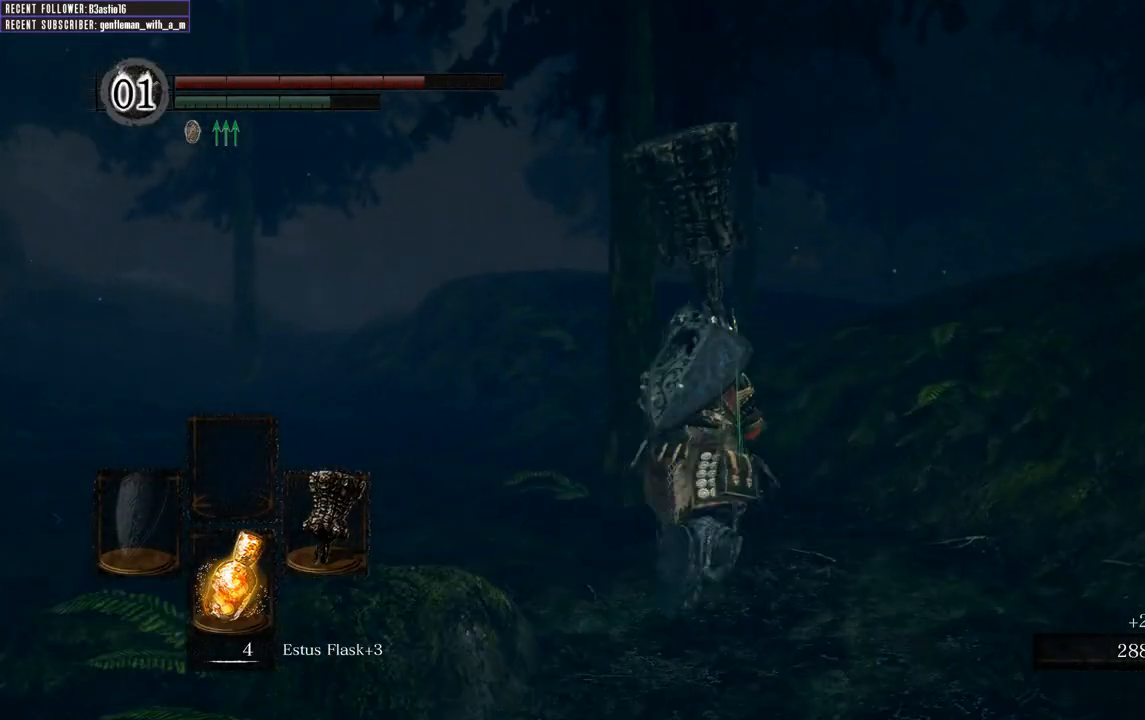
{"buttons": ["B"], "left_stick": "up-left", "right_stick": "center", "events": [[233, "right_stick", "up-left"], [300, "left_stick", "up-left"], [467, "right_stick", "center"]]}
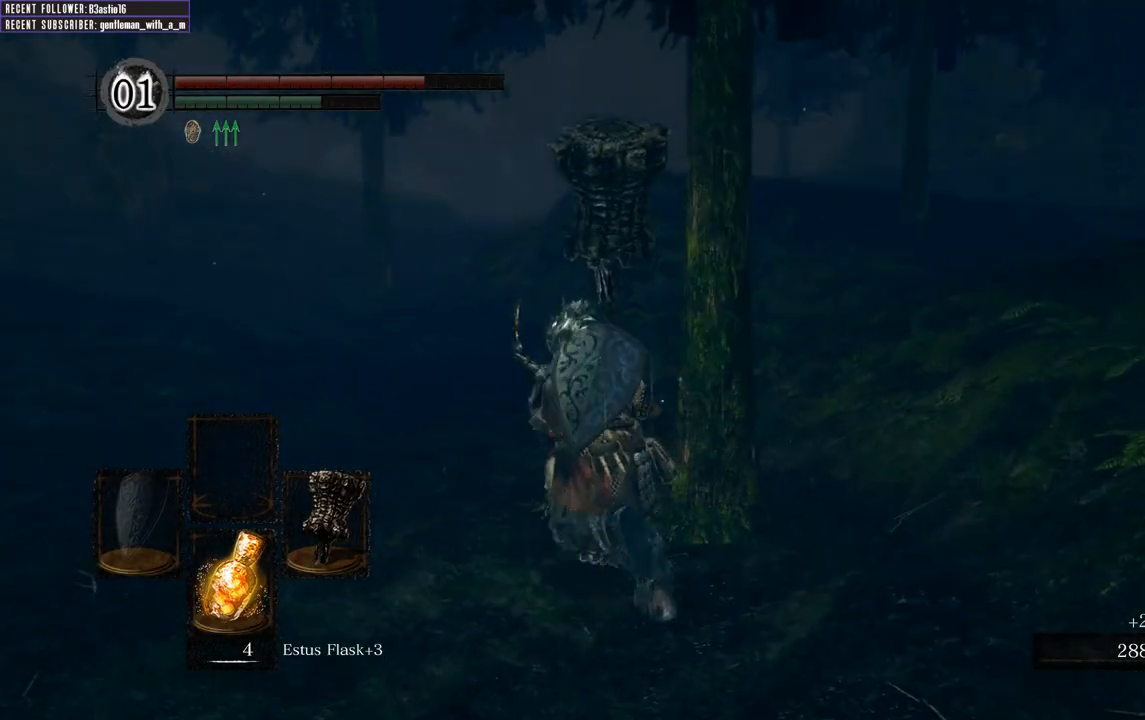
{"buttons": ["B"], "left_stick": "up", "right_stick": "right", "events": [[117, "left_stick", "up"], [300, "right_stick", "right"]]}
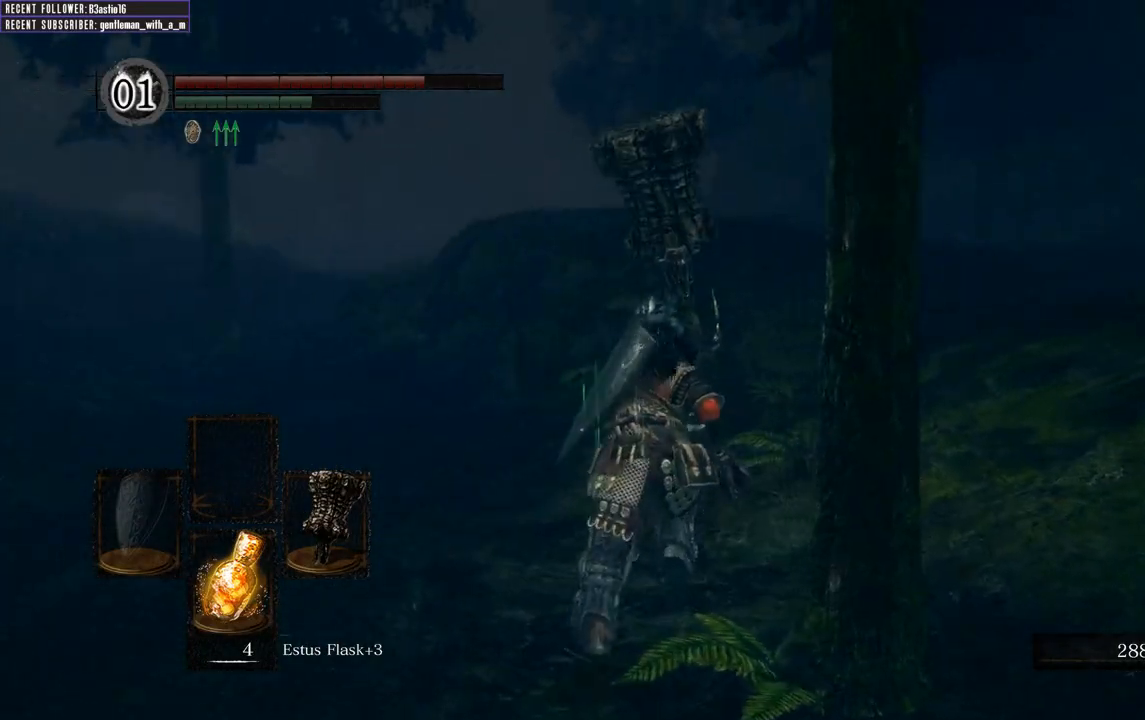
{"buttons": ["B"], "left_stick": "up", "right_stick": "center", "events": [[317, "right_stick", "center"]]}
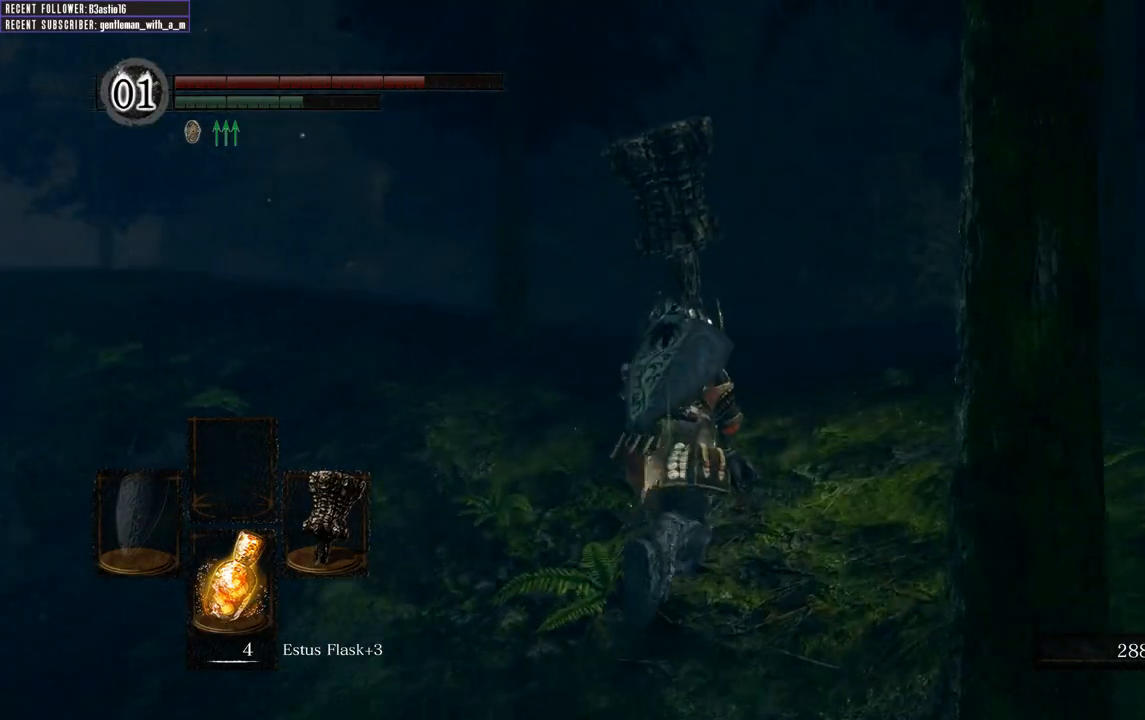
{"buttons": ["B"], "left_stick": "up", "right_stick": "center", "events": []}
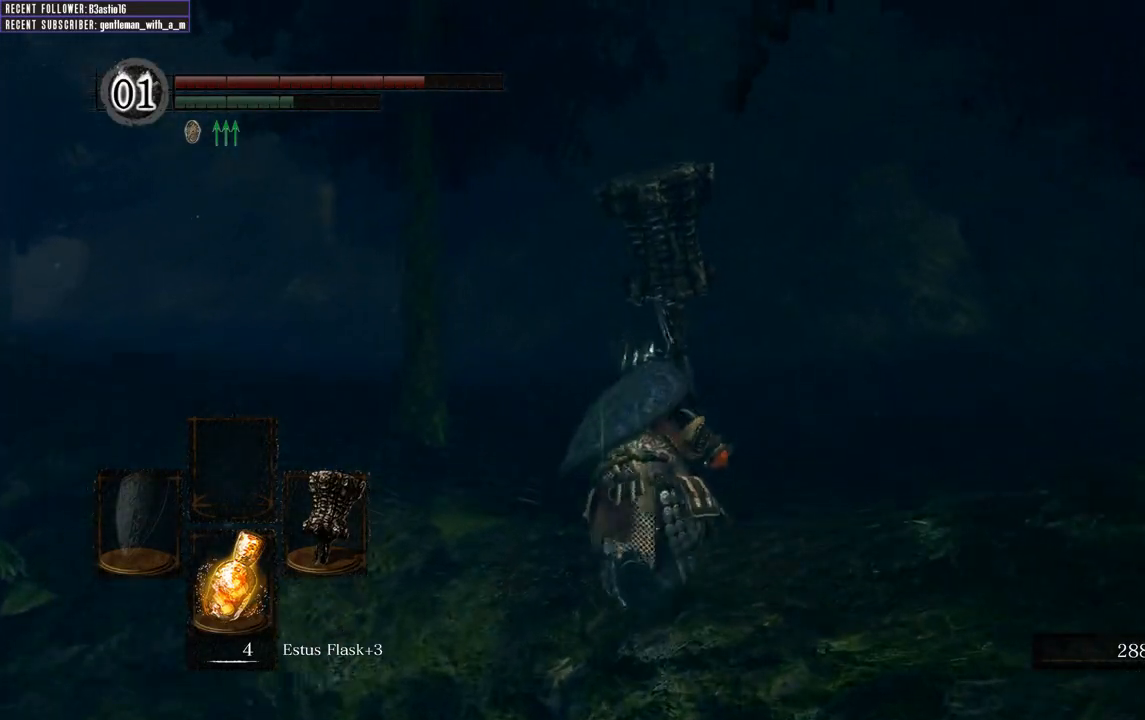
{"buttons": [], "left_stick": "center", "right_stick": "center", "events": [[267, "B", "up"], [267, "left_stick", "center"]]}
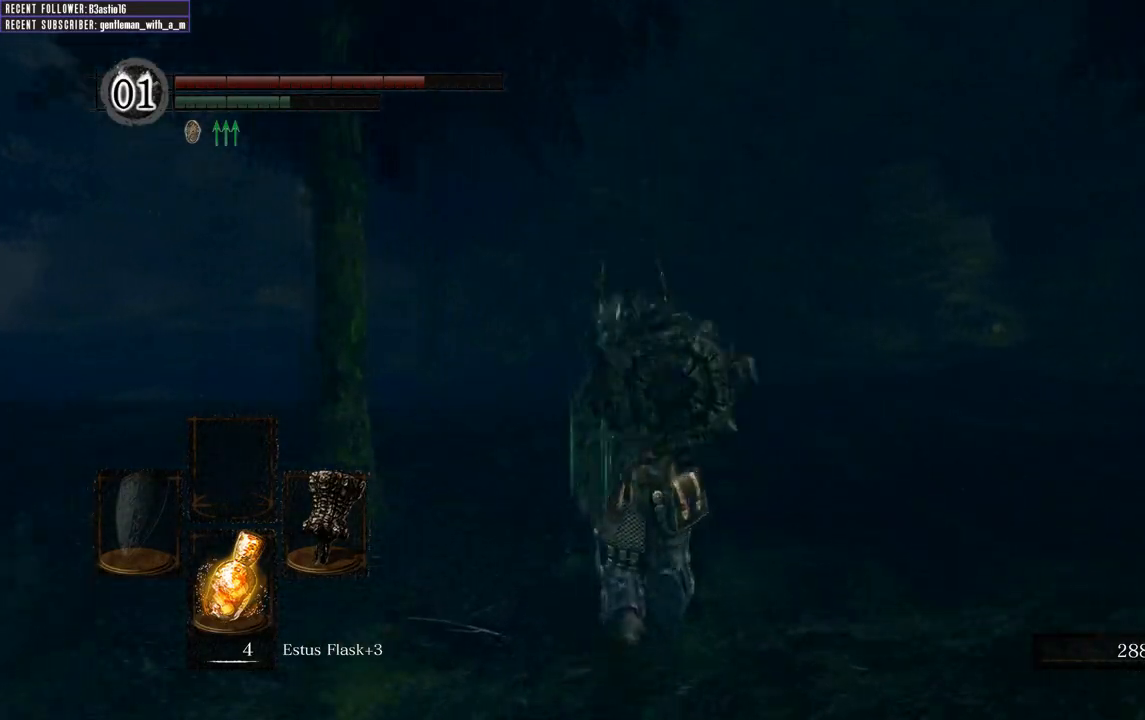
{"buttons": [], "left_stick": "center", "right_stick": "center", "events": []}
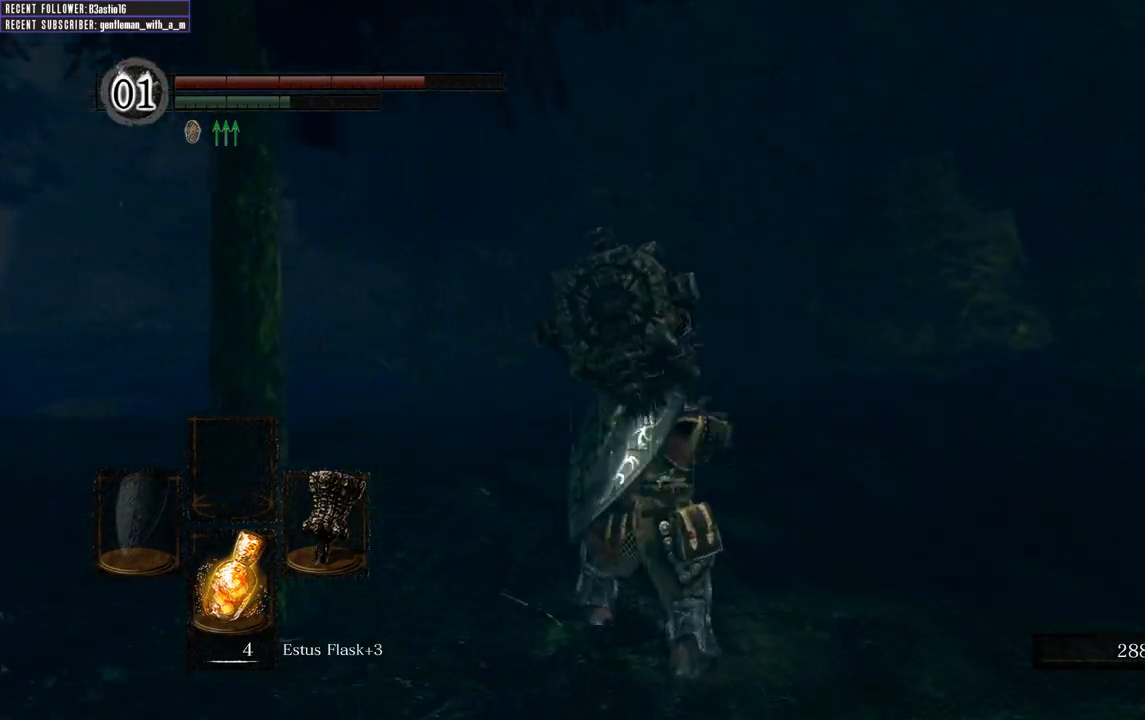
{"buttons": [], "left_stick": "center", "right_stick": "center", "events": []}
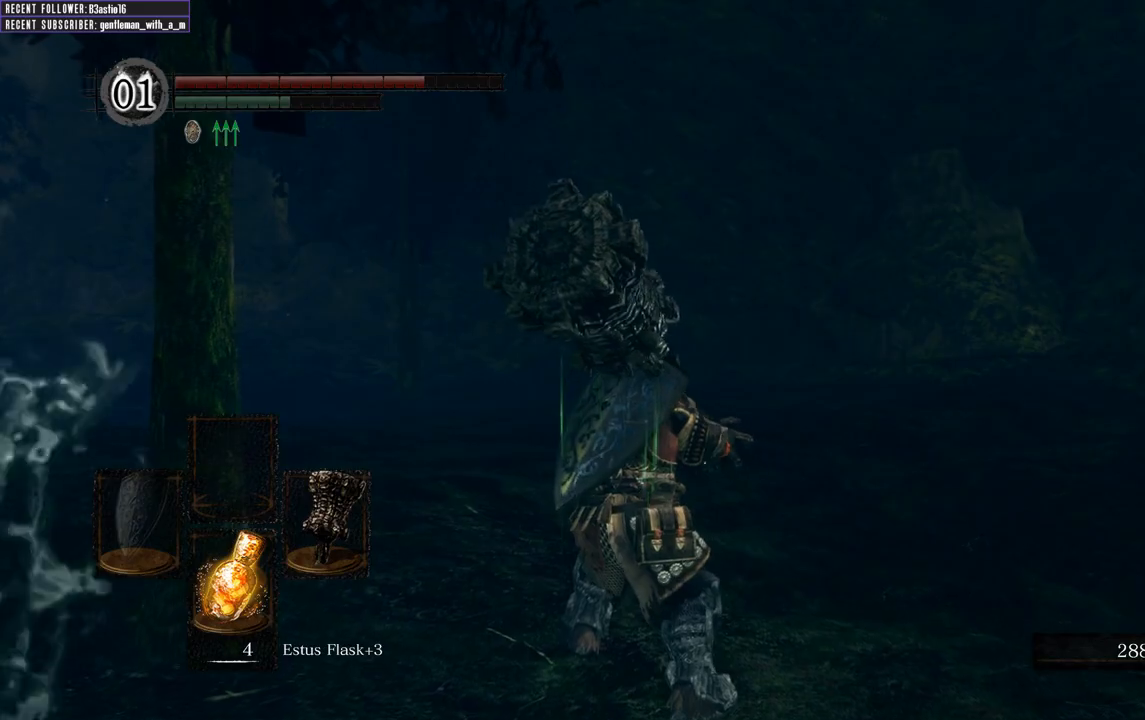
{"buttons": [], "left_stick": "center", "right_stick": "center", "events": []}
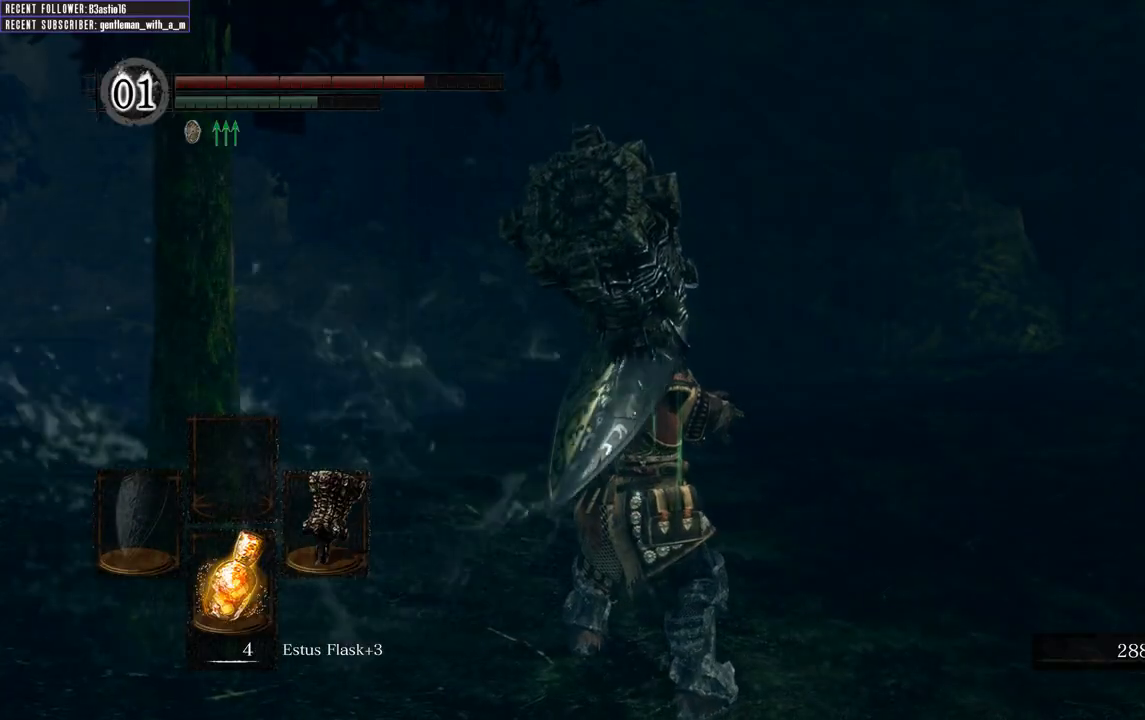
{"buttons": [], "left_stick": "center", "right_stick": "center", "events": []}
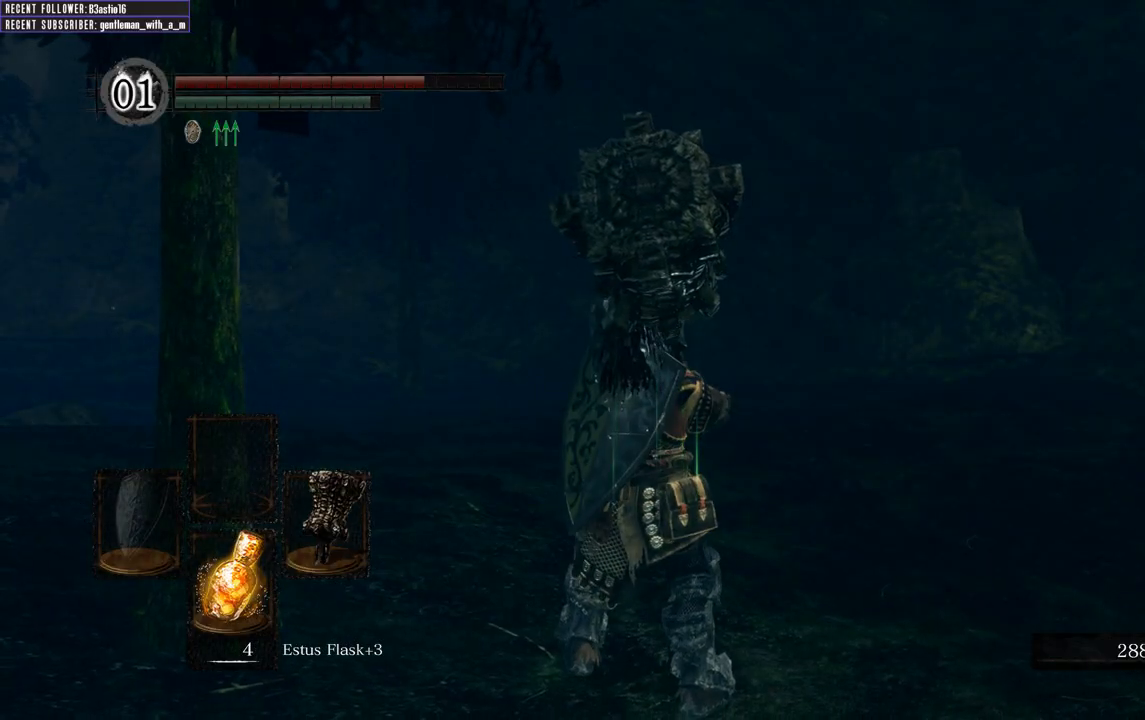
{"buttons": [], "left_stick": "center", "right_stick": "center", "events": []}
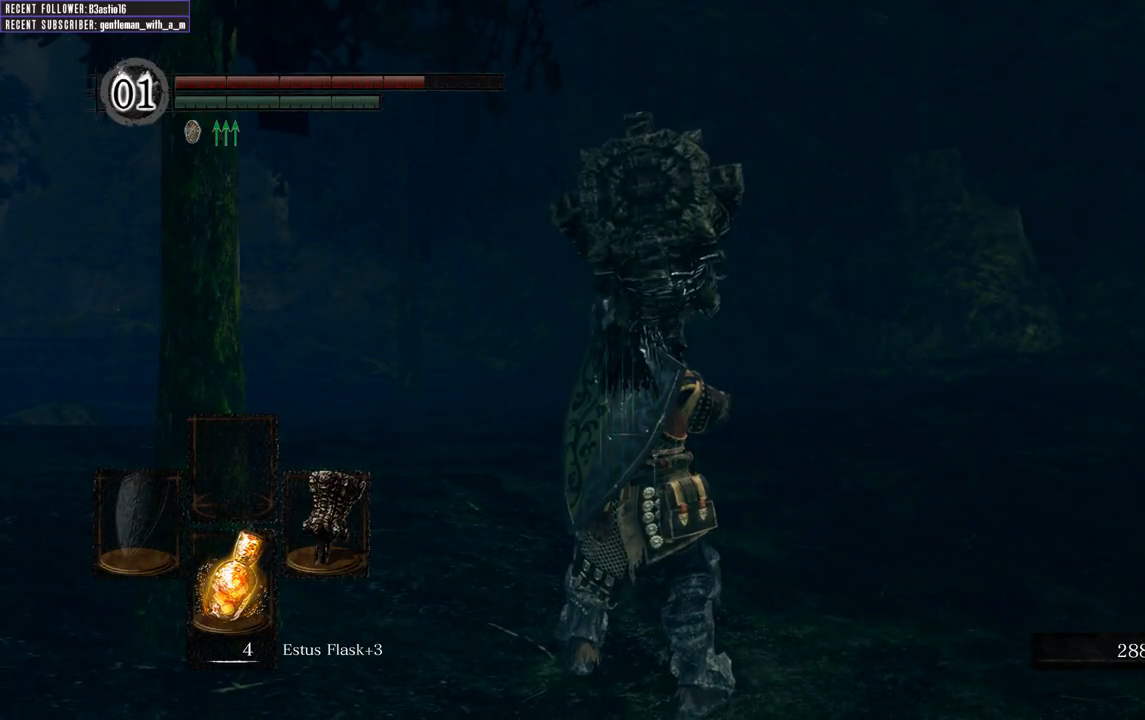
{"buttons": [], "left_stick": "center", "right_stick": "center", "events": []}
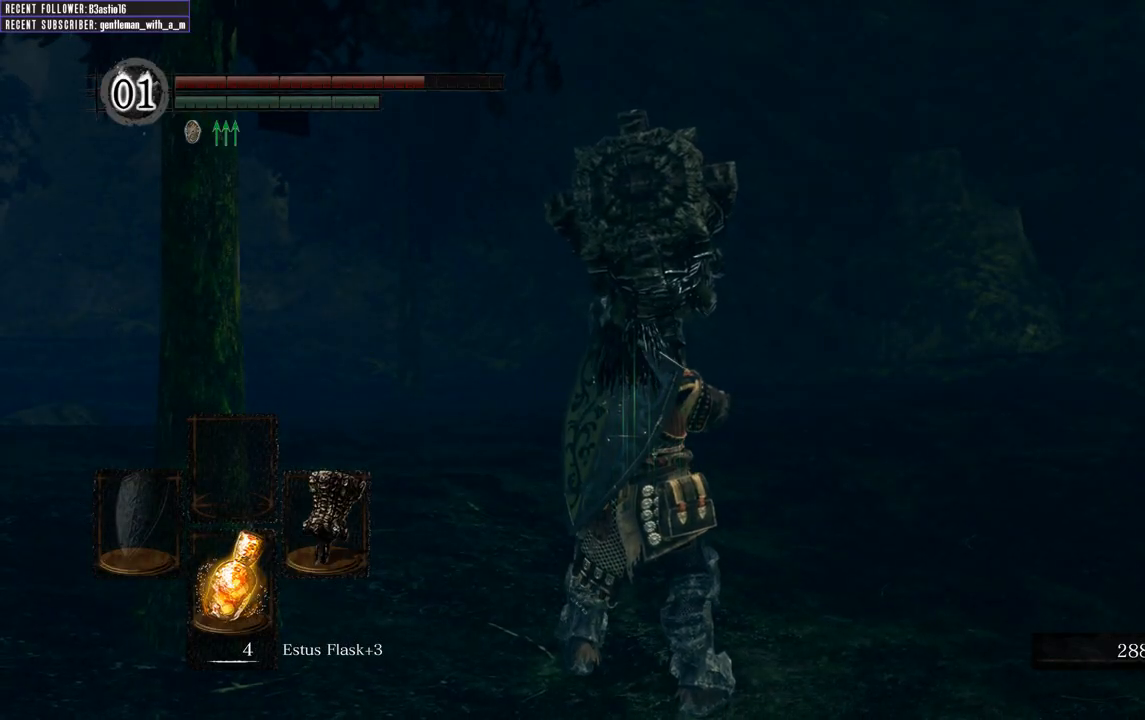
{"buttons": [], "left_stick": "center", "right_stick": "center", "events": []}
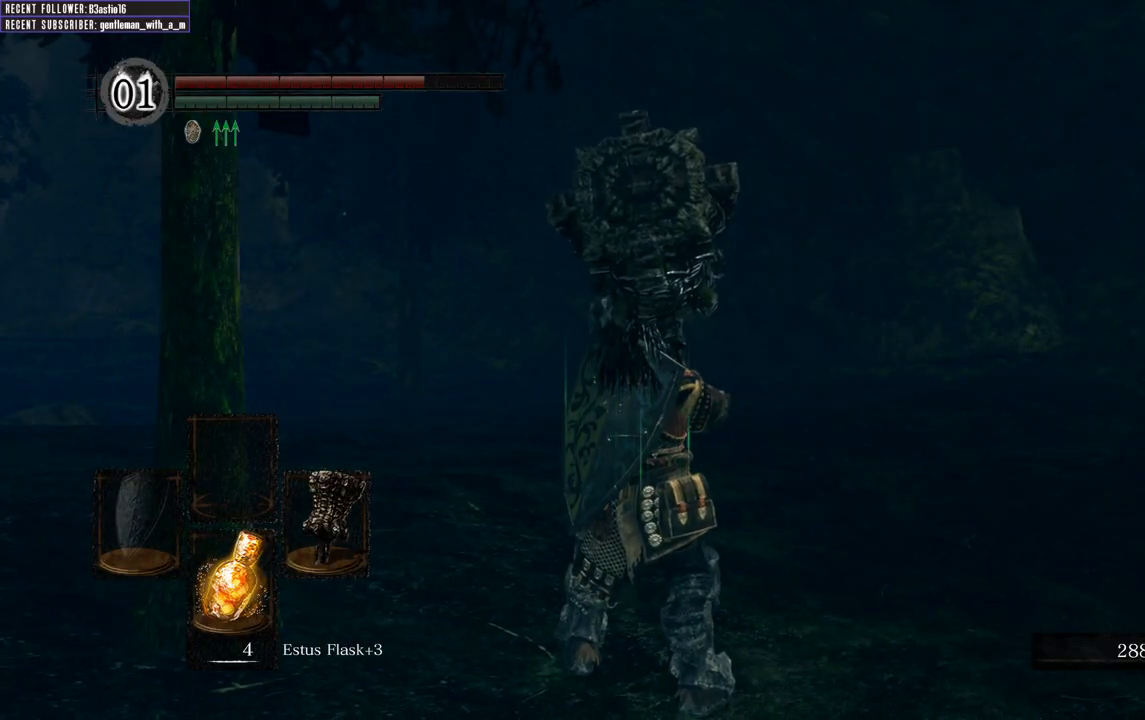
{"buttons": [], "left_stick": "center", "right_stick": "center", "events": []}
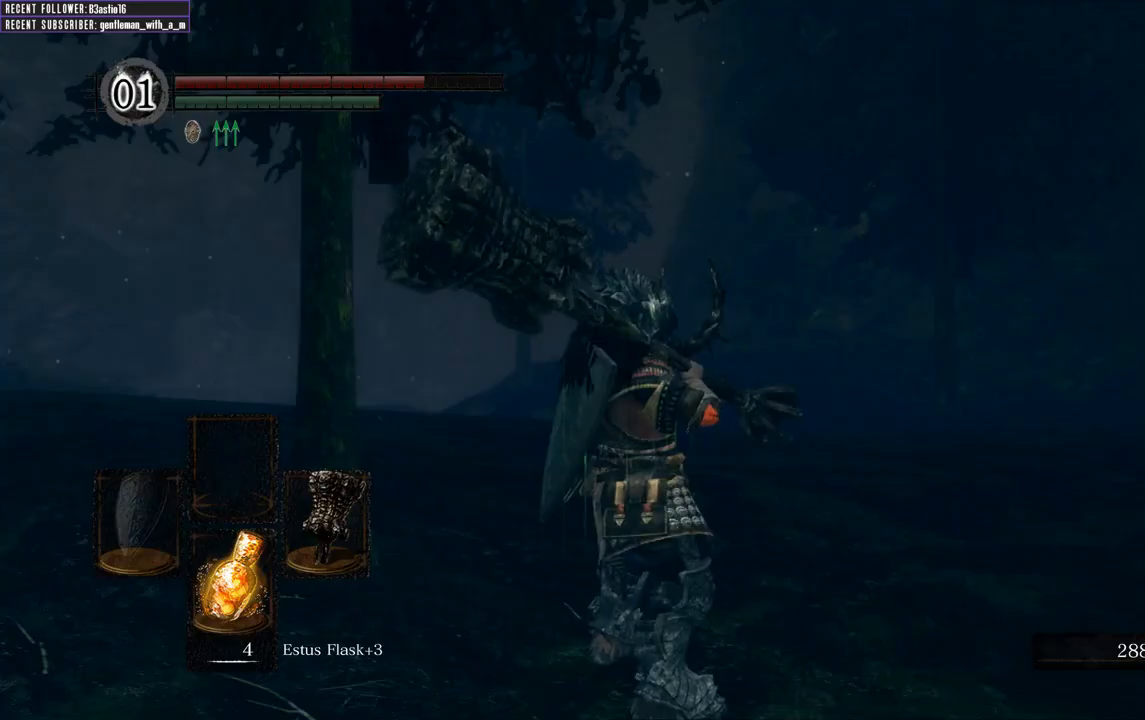
{"buttons": [], "left_stick": "center", "right_stick": "center", "events": []}
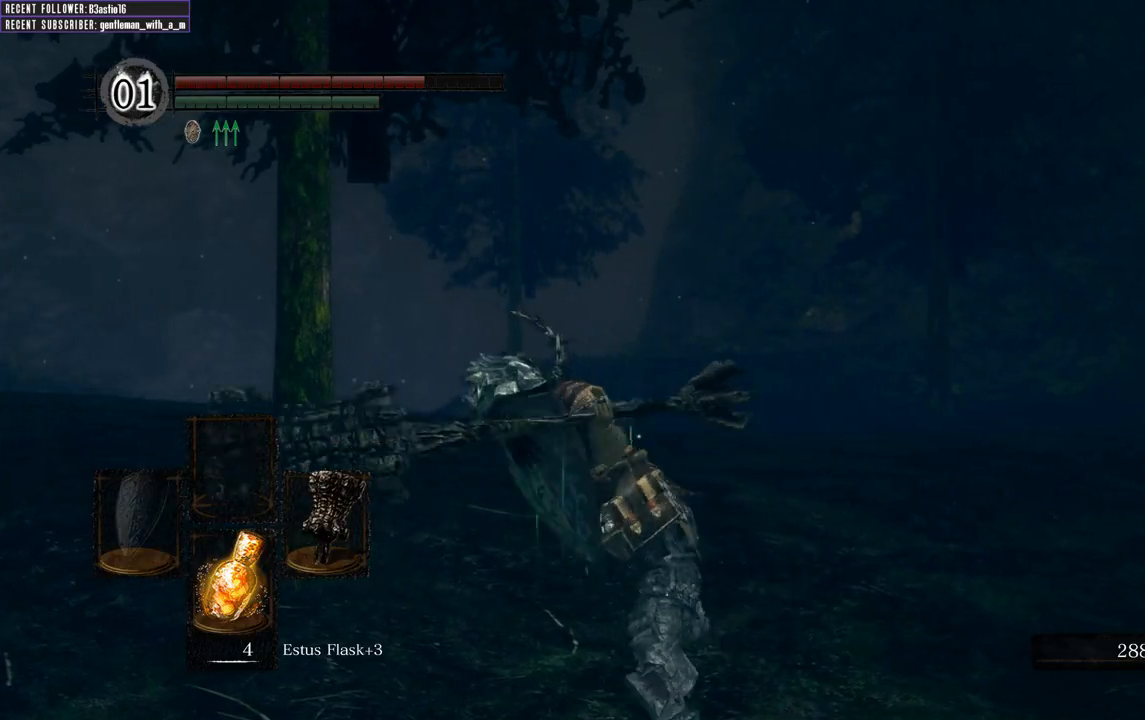
{"buttons": [], "left_stick": "center", "right_stick": "center", "events": []}
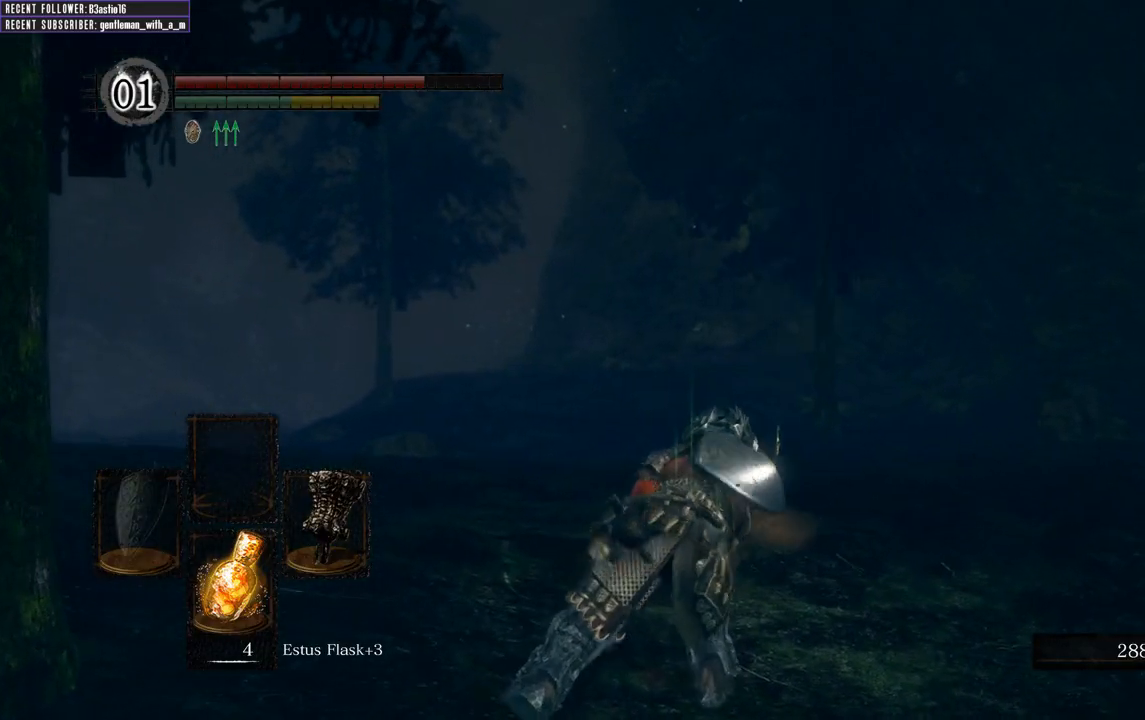
{"buttons": [], "left_stick": "center", "right_stick": "right", "events": [[383, "right_stick", "right"]]}
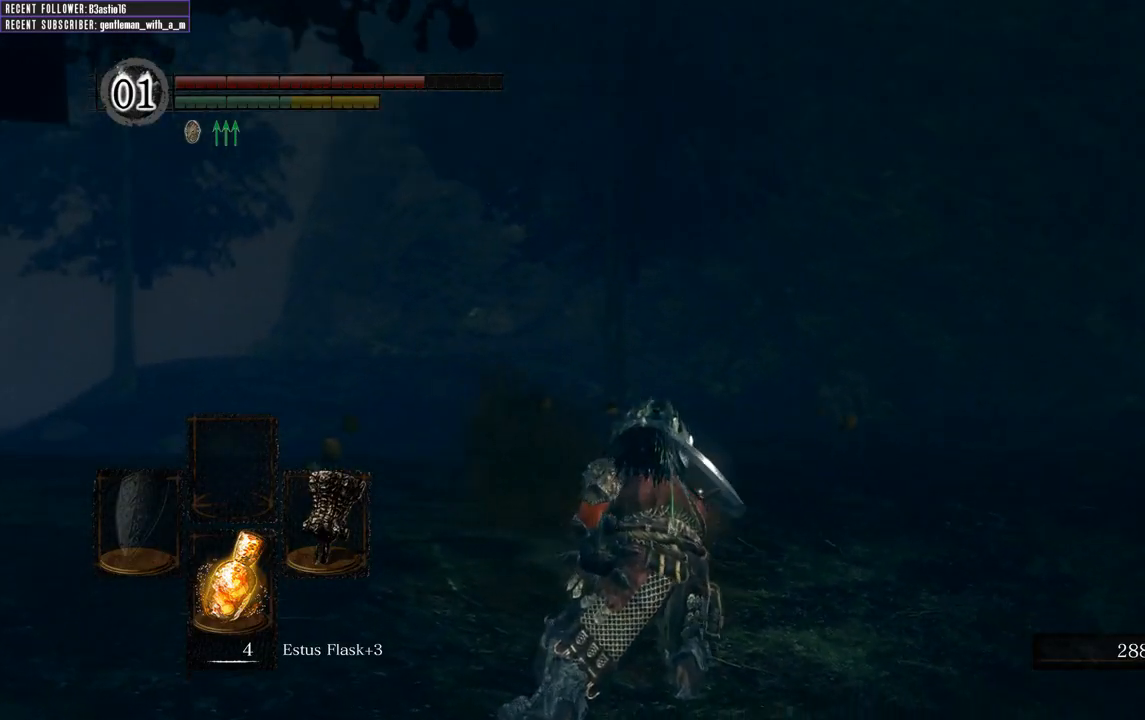
{"buttons": ["B"], "left_stick": "up", "right_stick": "center", "events": [[300, "left_stick", "up-right"], [400, "left_stick", "up"], [467, "B", "down"], [467, "right_stick", "center"]]}
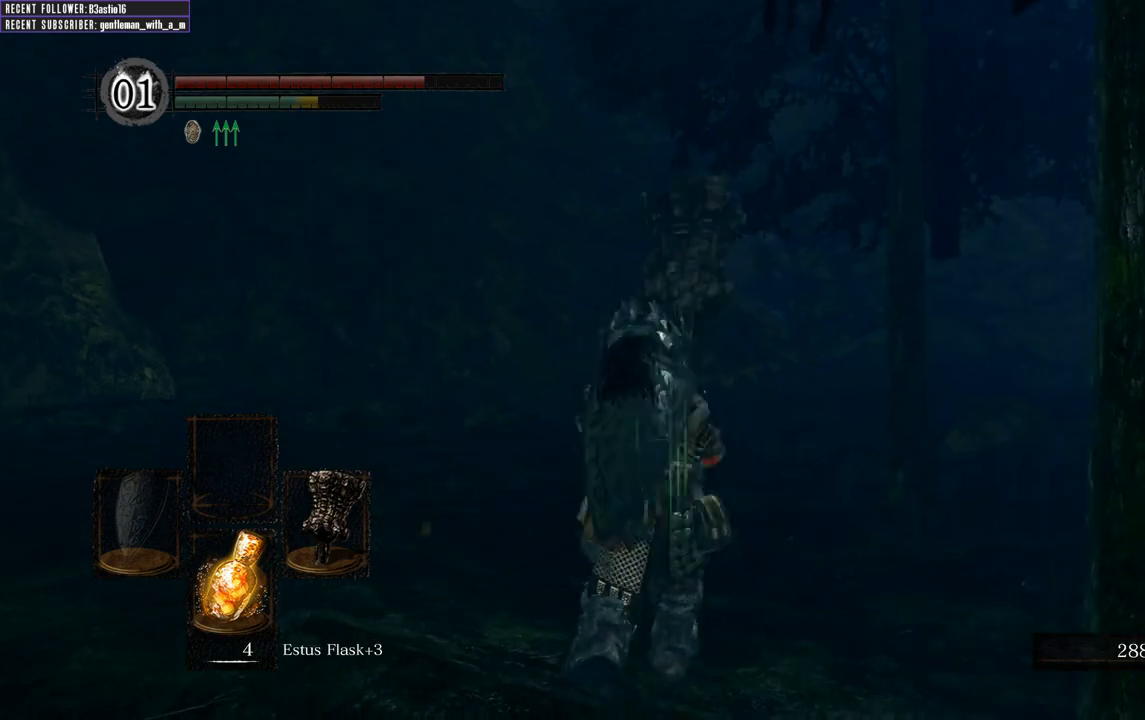
{"buttons": ["B"], "left_stick": "up", "right_stick": "right", "events": [[133, "right_stick", "right"], [233, "right_stick", "up-right"], [367, "right_stick", "center"], [450, "right_stick", "right"]]}
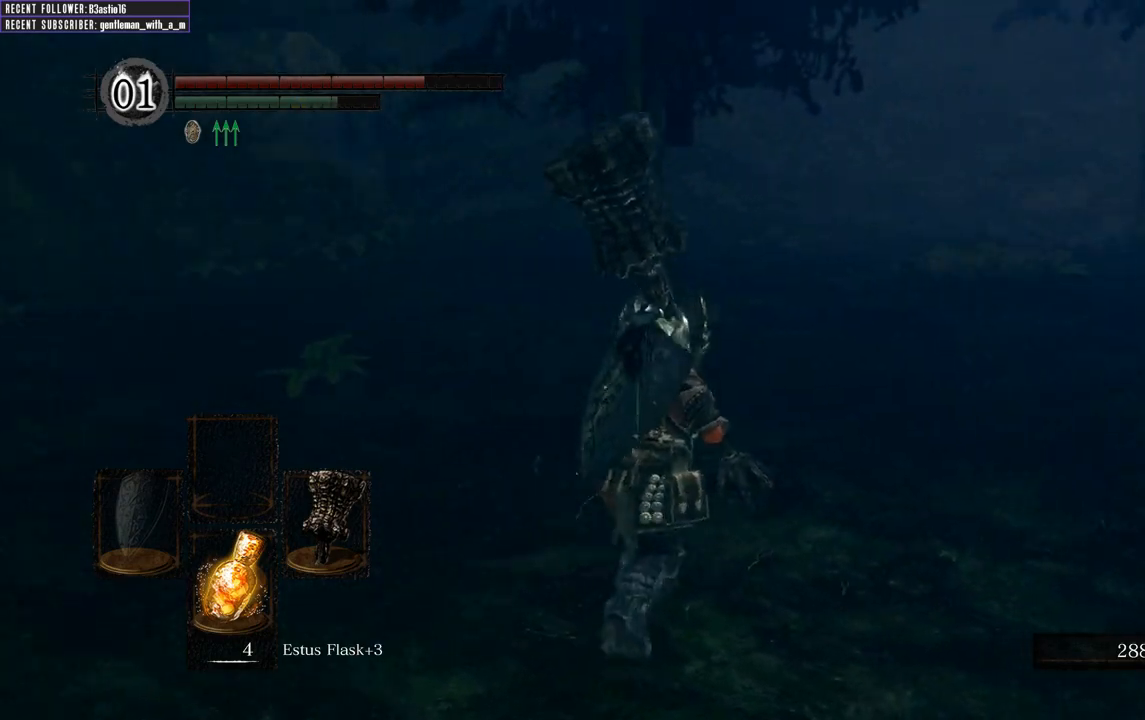
{"buttons": ["B"], "left_stick": "up", "right_stick": "center", "events": [[133, "right_stick", "center"], [267, "right_stick", "right"], [433, "right_stick", "center"]]}
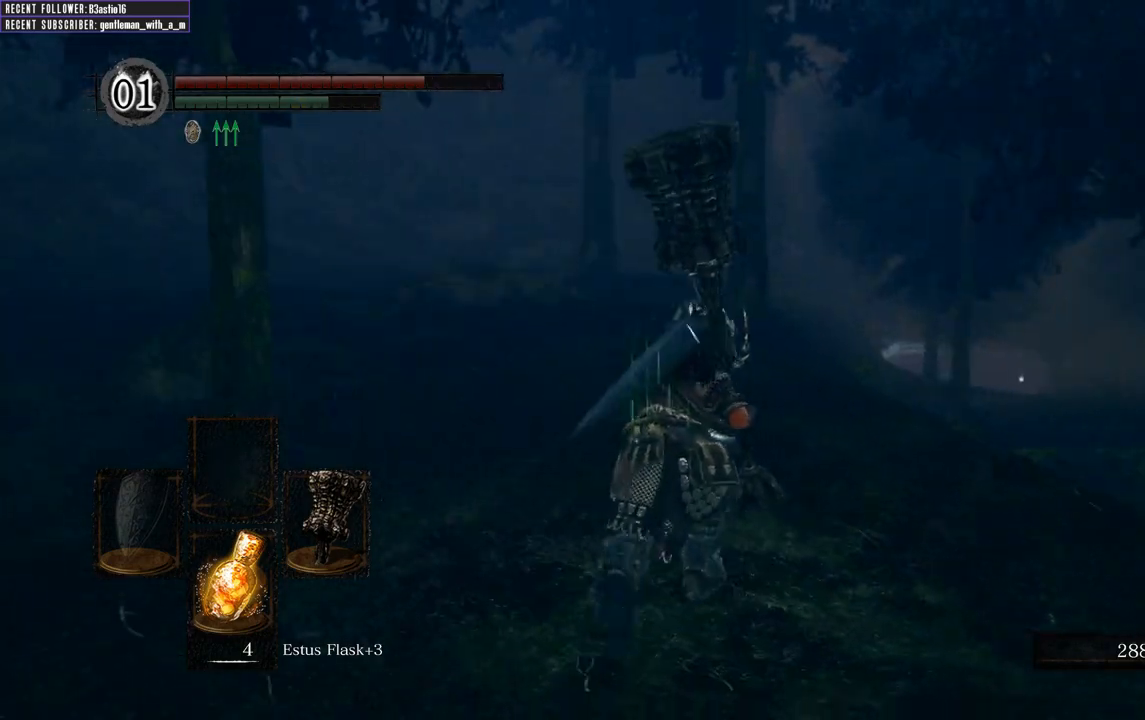
{"buttons": ["B"], "left_stick": "up", "right_stick": "center", "events": [[167, "right_stick", "up-right"], [350, "right_stick", "center"]]}
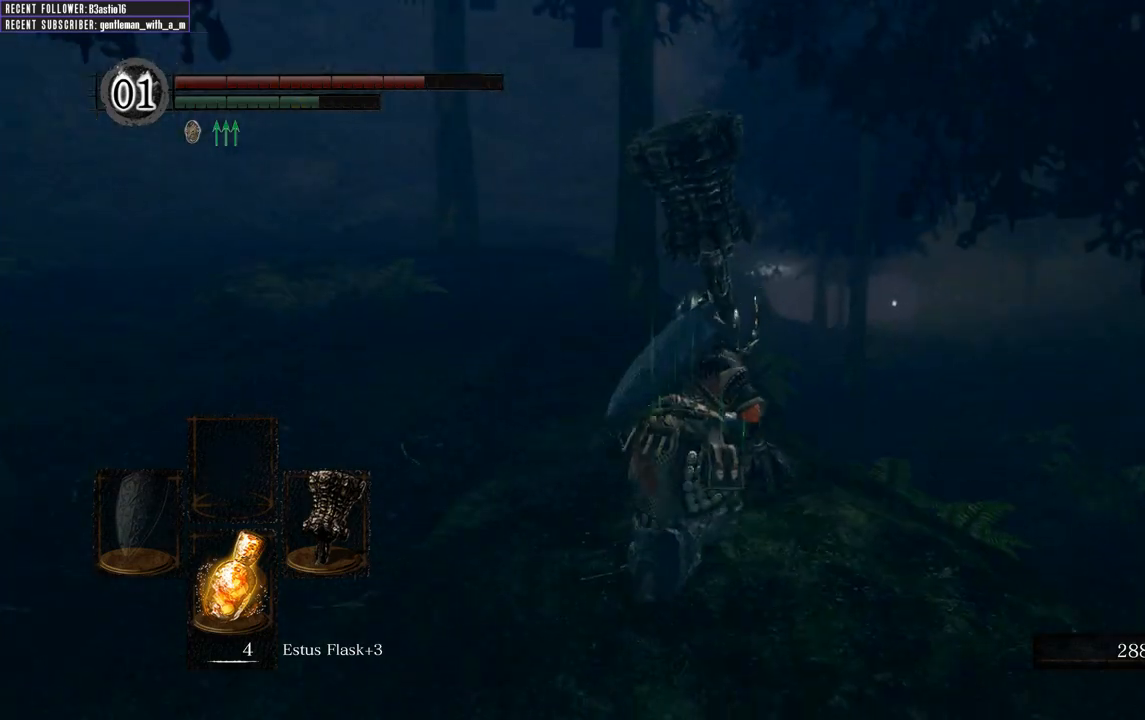
{"buttons": ["B"], "left_stick": "up", "right_stick": "center", "events": [[233, "right_stick", "right"], [417, "right_stick", "center"]]}
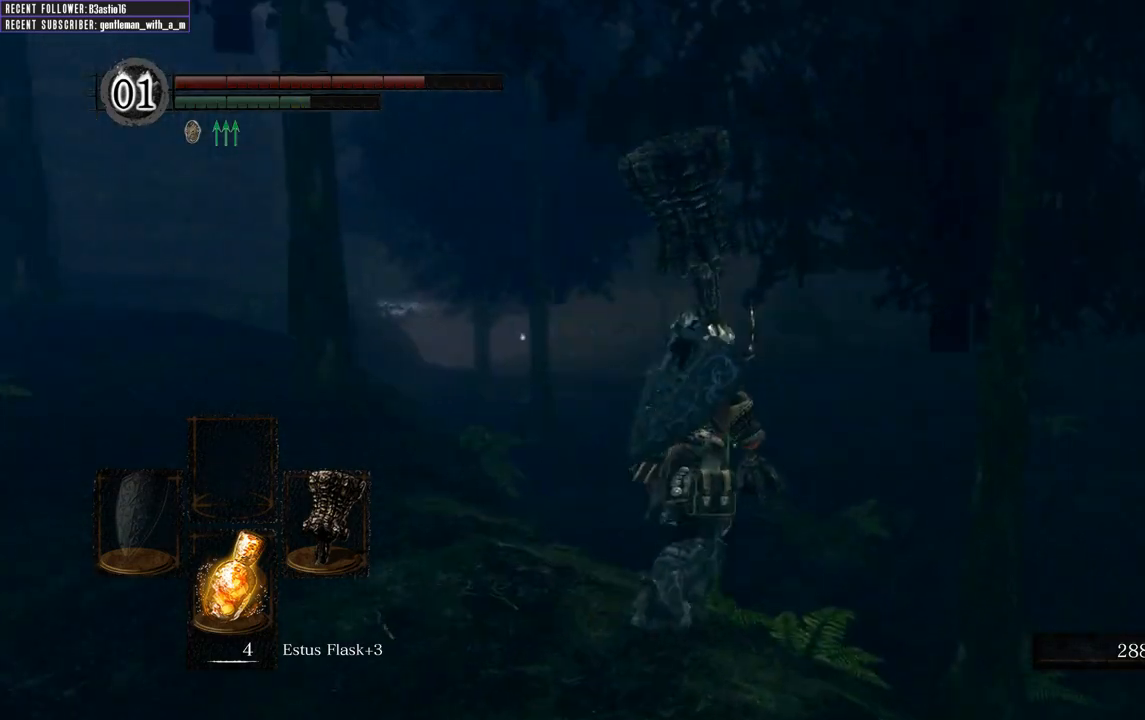
{"buttons": ["B"], "left_stick": "up", "right_stick": "down", "events": [[500, "right_stick", "down"]]}
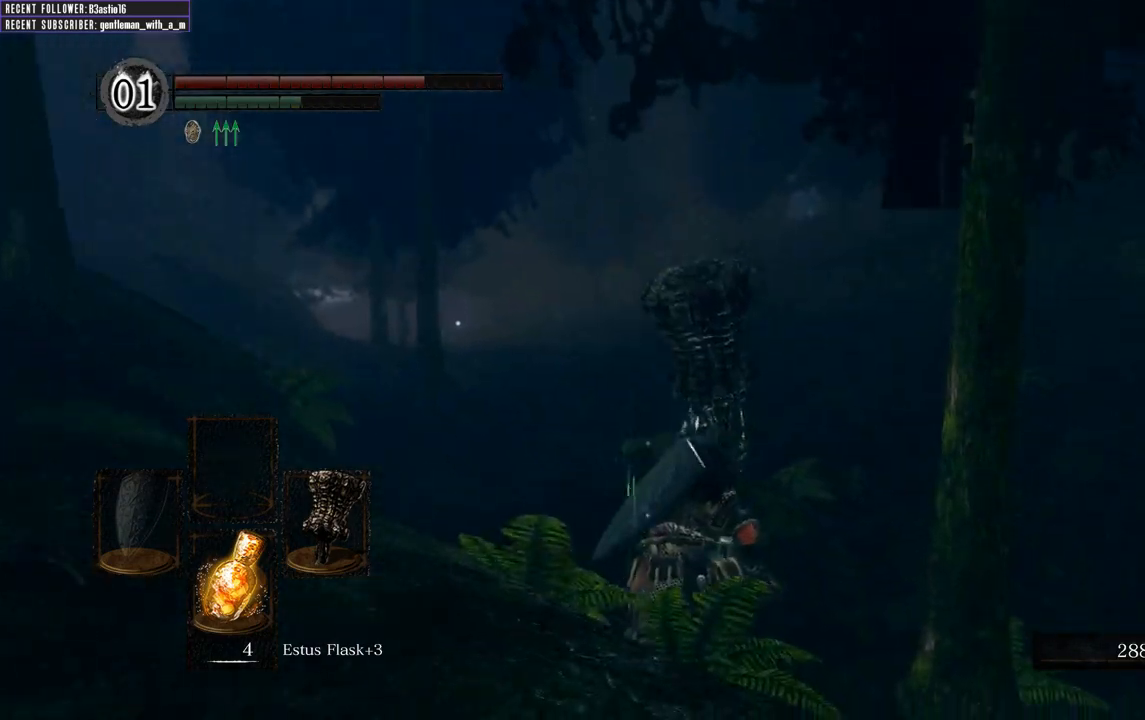
{"buttons": [], "left_stick": "up", "right_stick": "center", "events": [[200, "right_stick", "center"], [300, "B", "up"]]}
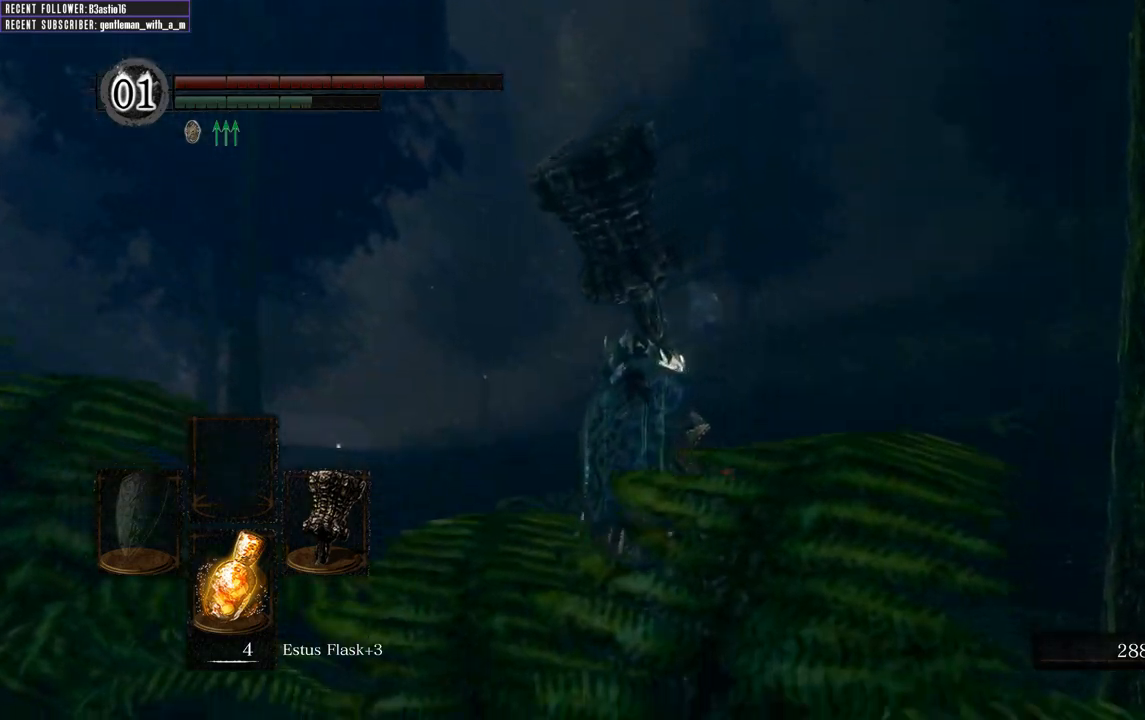
{"buttons": ["B"], "left_stick": "up", "right_stick": "center", "events": [[83, "B", "down"], [300, "right_stick", "right"], [467, "right_stick", "center"]]}
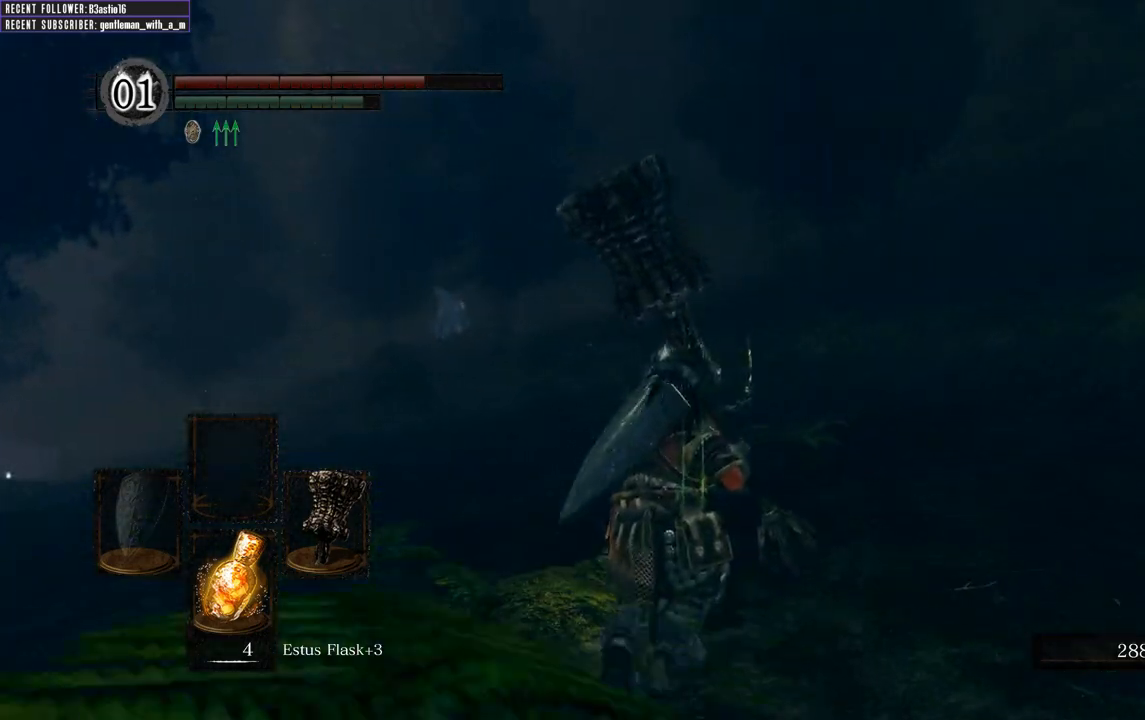
{"buttons": ["B"], "left_stick": "up", "right_stick": "right", "events": [[383, "right_stick", "right"]]}
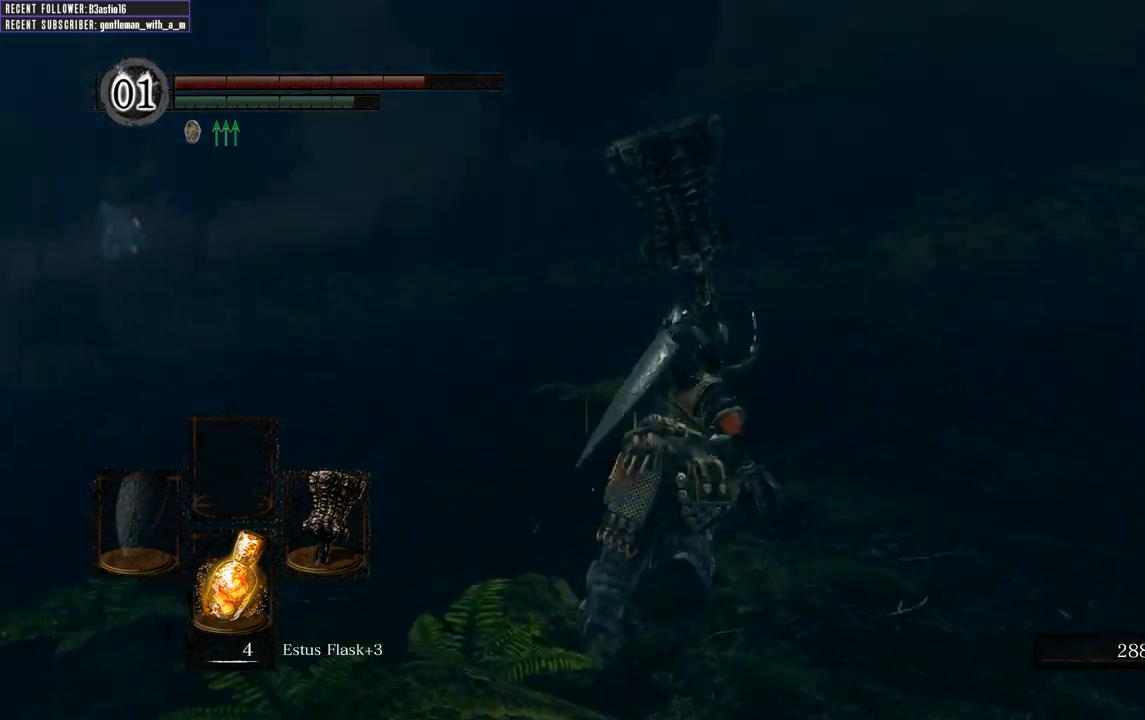
{"buttons": ["B"], "left_stick": "up", "right_stick": "center", "events": [[67, "right_stick", "center"]]}
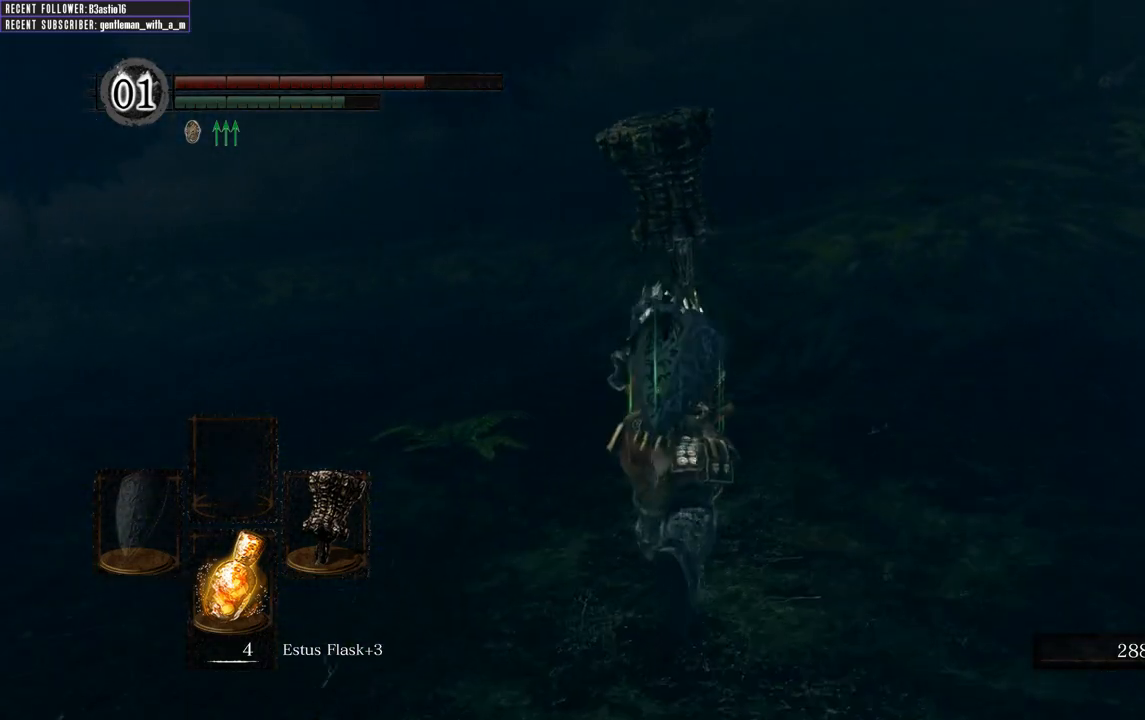
{"buttons": ["B"], "left_stick": "up", "right_stick": "center", "events": [[217, "right_stick", "right"], [433, "right_stick", "center"]]}
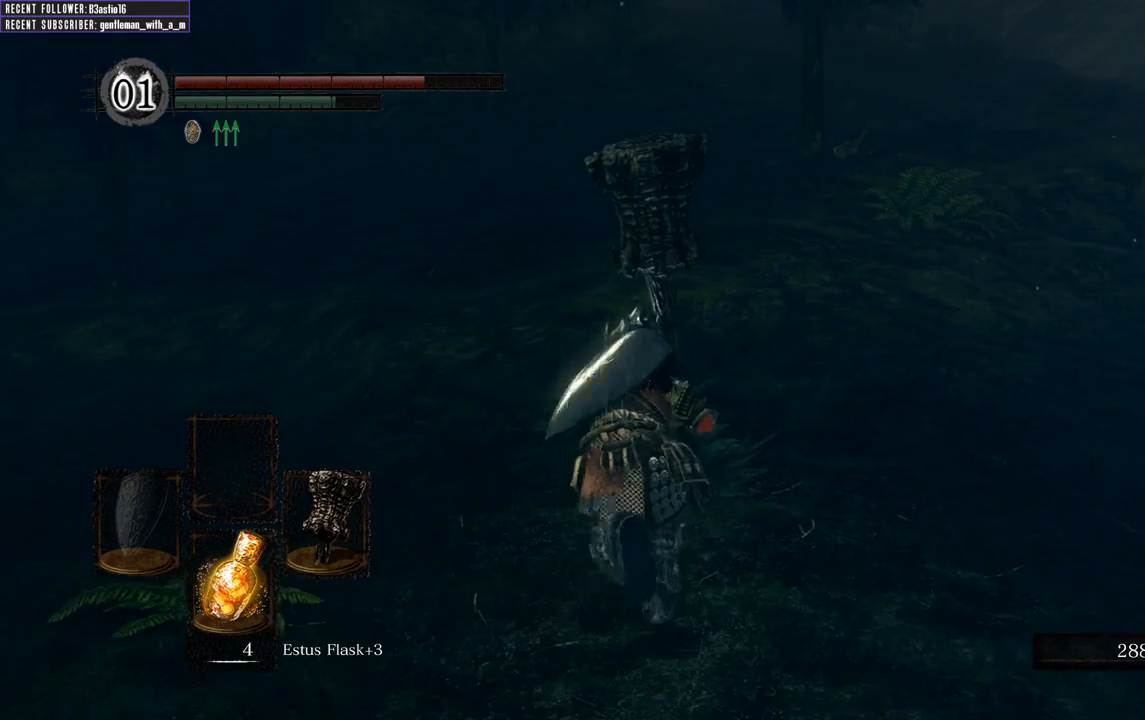
{"buttons": ["B"], "left_stick": "up", "right_stick": "center", "events": []}